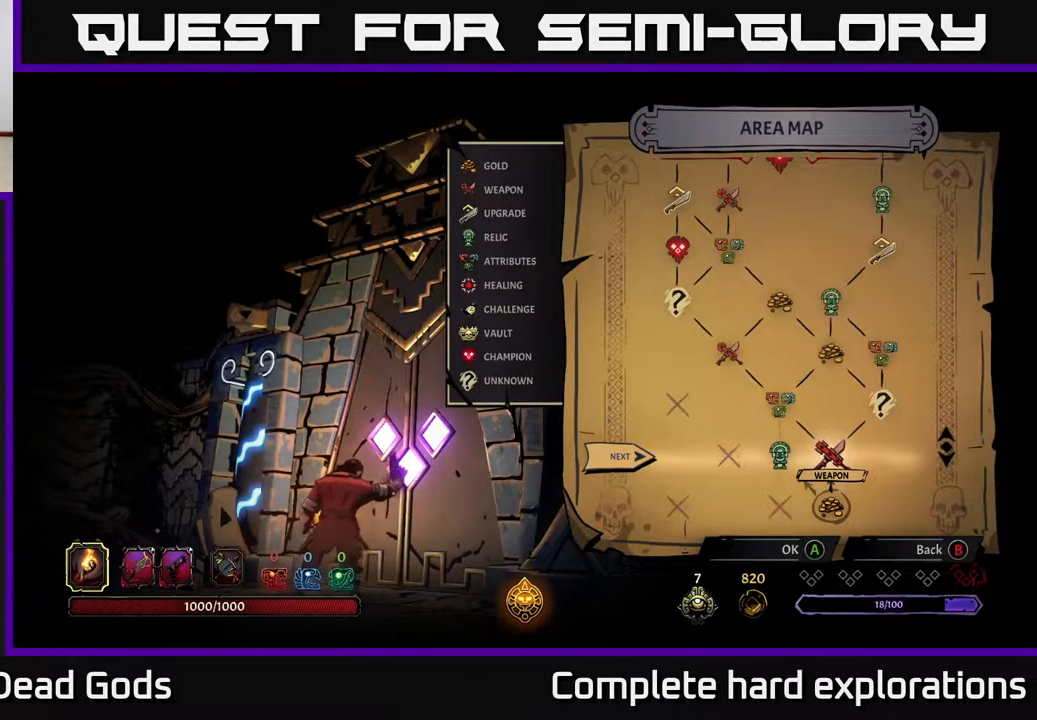
Gameplay with a controller (Xbox layout); each line is a JSON object with the inputs held at the frame after it. "events" lists button and stick changes between this image and that frame as [ms after this image, input, new state], when the widget could be followed in between.
{"buttons": [], "left_stick": "center", "right_stick": "center", "events": [[17, "left_stick", "left"], [117, "left_stick", "center"]]}
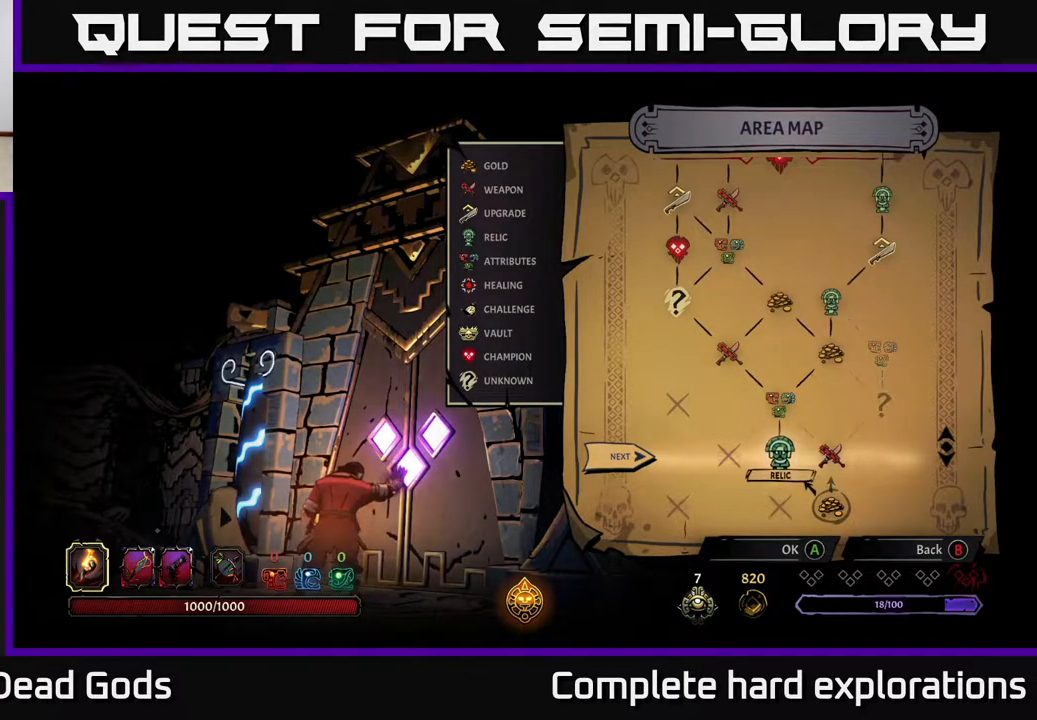
{"buttons": [], "left_stick": "center", "right_stick": "center", "events": [[300, "left_stick", "right"], [450, "left_stick", "center"]]}
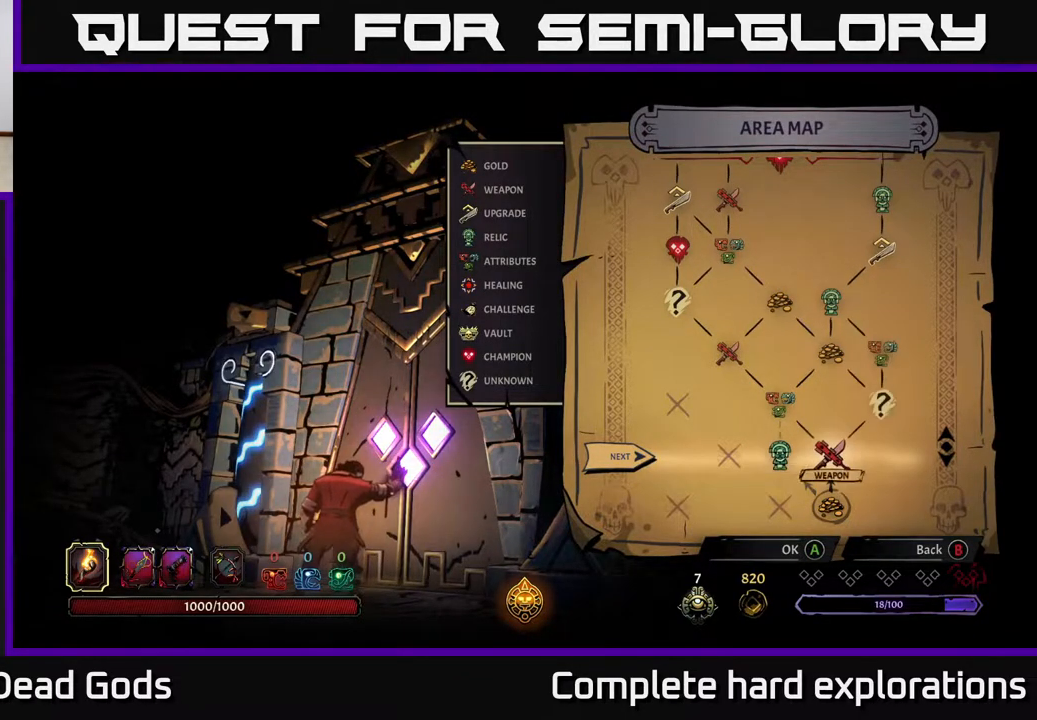
{"buttons": [], "left_stick": "center", "right_stick": "center", "events": [[133, "A", "down"], [233, "A", "up"]]}
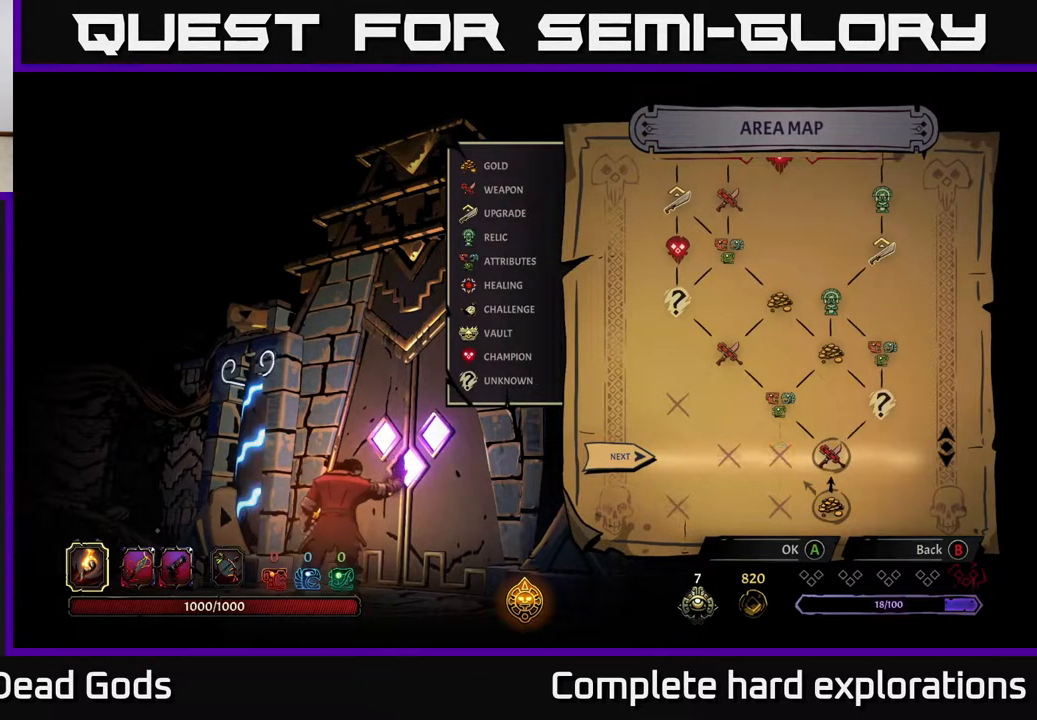
{"buttons": [], "left_stick": "center", "right_stick": "center", "events": []}
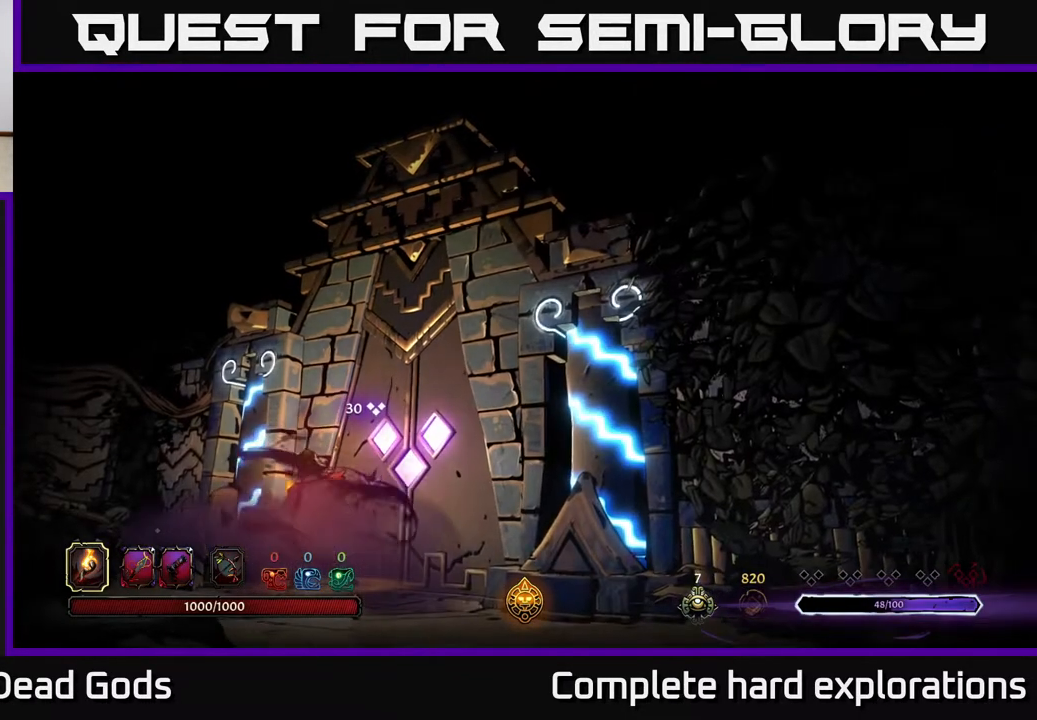
{"buttons": [], "left_stick": "center", "right_stick": "center", "events": []}
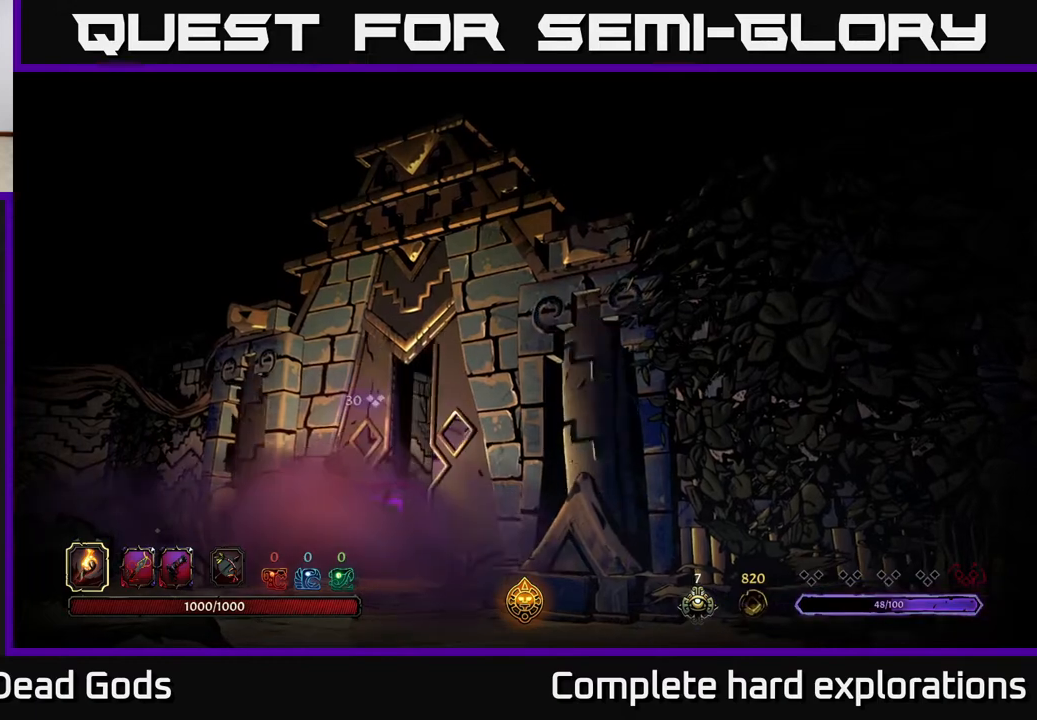
{"buttons": [], "left_stick": "center", "right_stick": "center", "events": []}
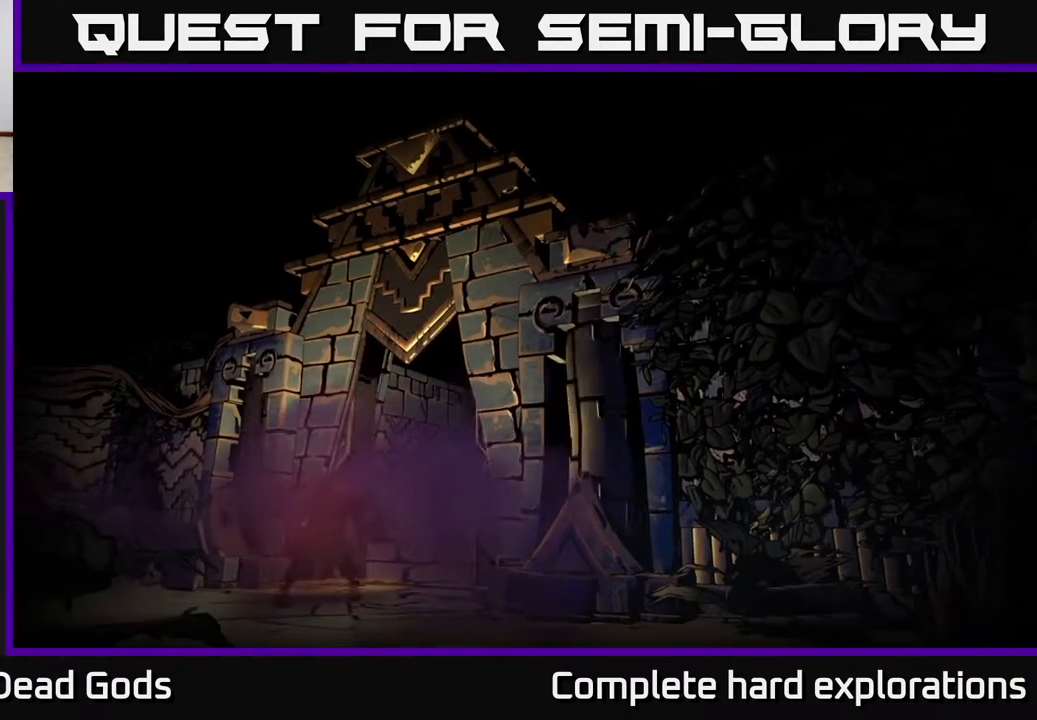
{"buttons": [], "left_stick": "center", "right_stick": "center", "events": []}
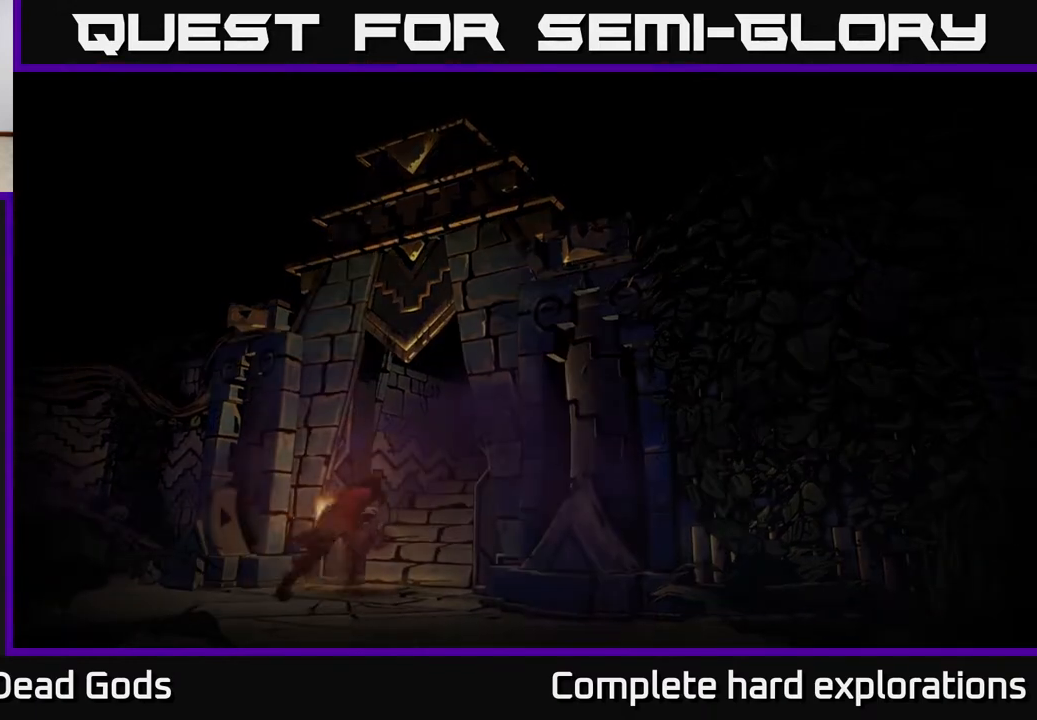
{"buttons": [], "left_stick": "center", "right_stick": "center", "events": []}
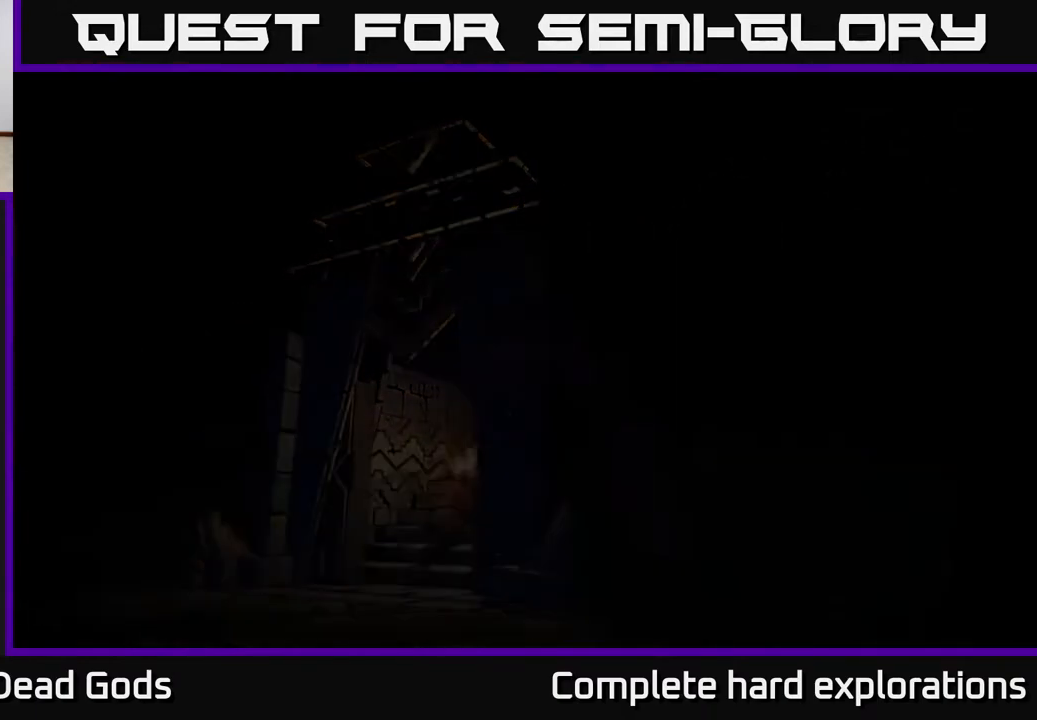
{"buttons": [], "left_stick": "center", "right_stick": "center", "events": []}
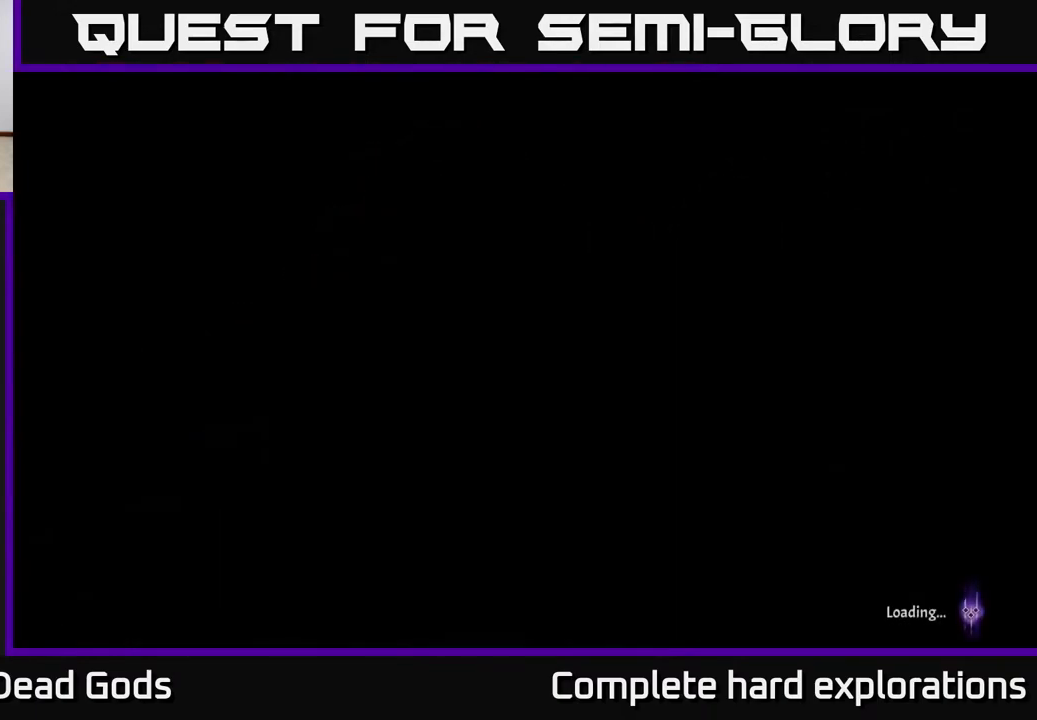
{"buttons": [], "left_stick": "center", "right_stick": "center", "events": []}
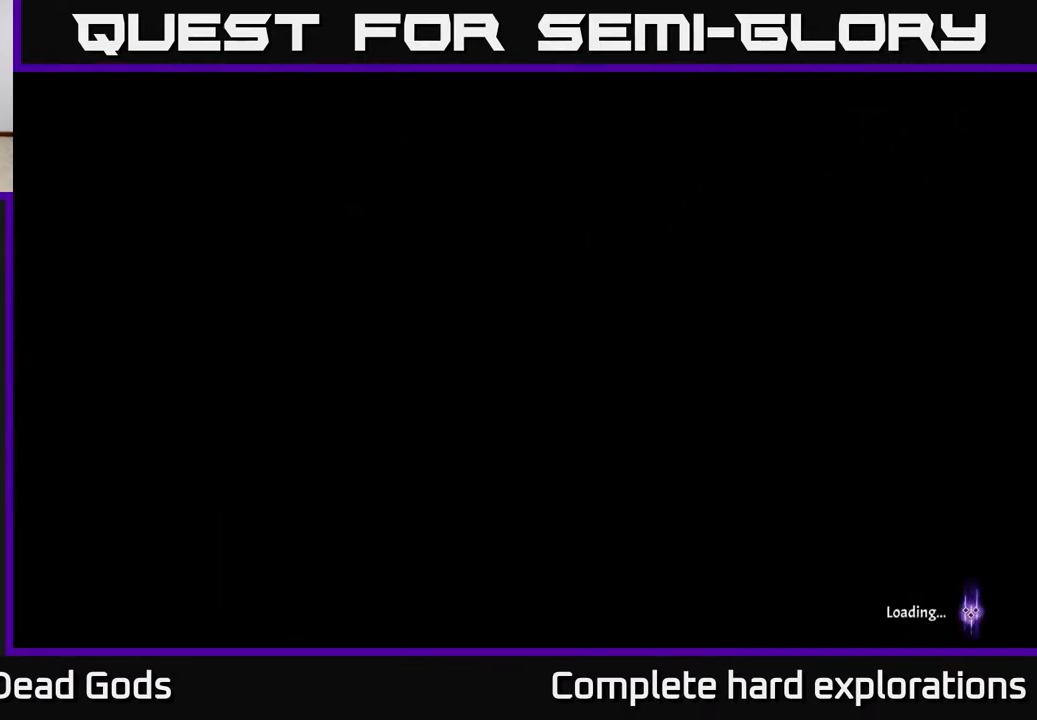
{"buttons": [], "left_stick": "center", "right_stick": "center", "events": []}
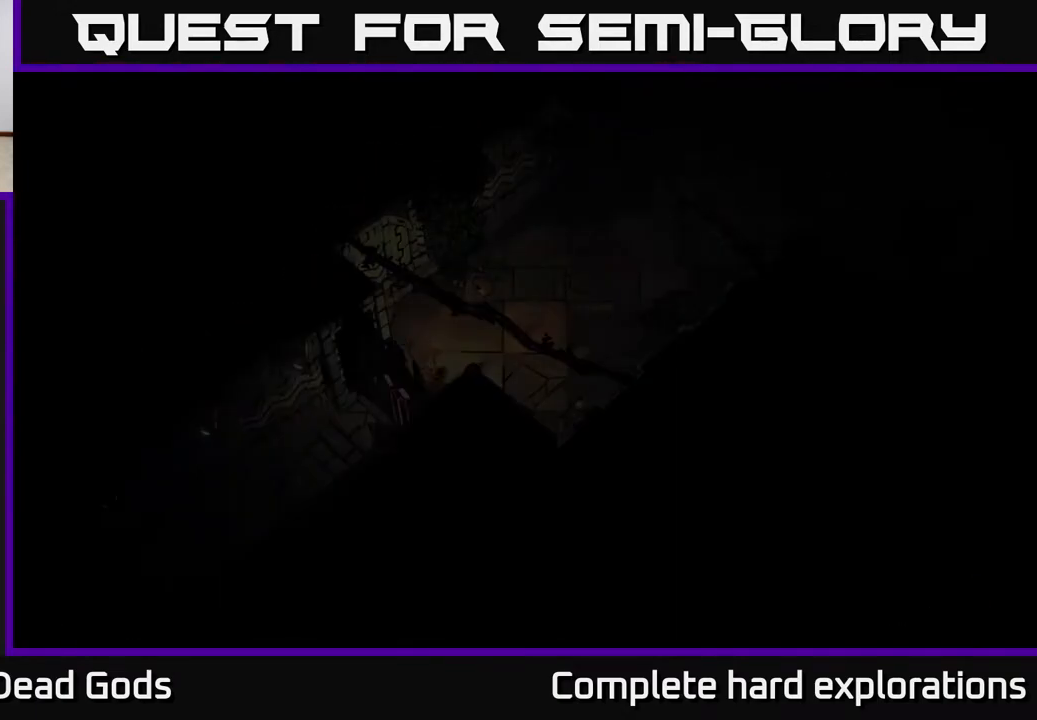
{"buttons": [], "left_stick": "up", "right_stick": "center", "events": [[350, "left_stick", "up"]]}
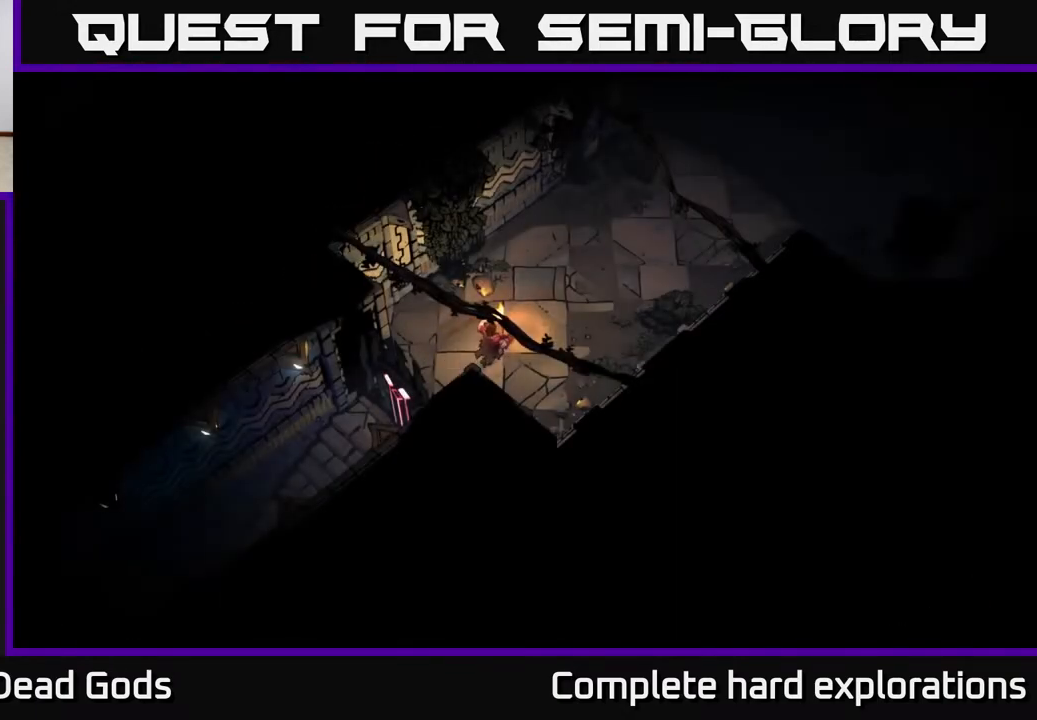
{"buttons": [], "left_stick": "up-right", "right_stick": "center", "events": [[33, "left_stick", "up-right"]]}
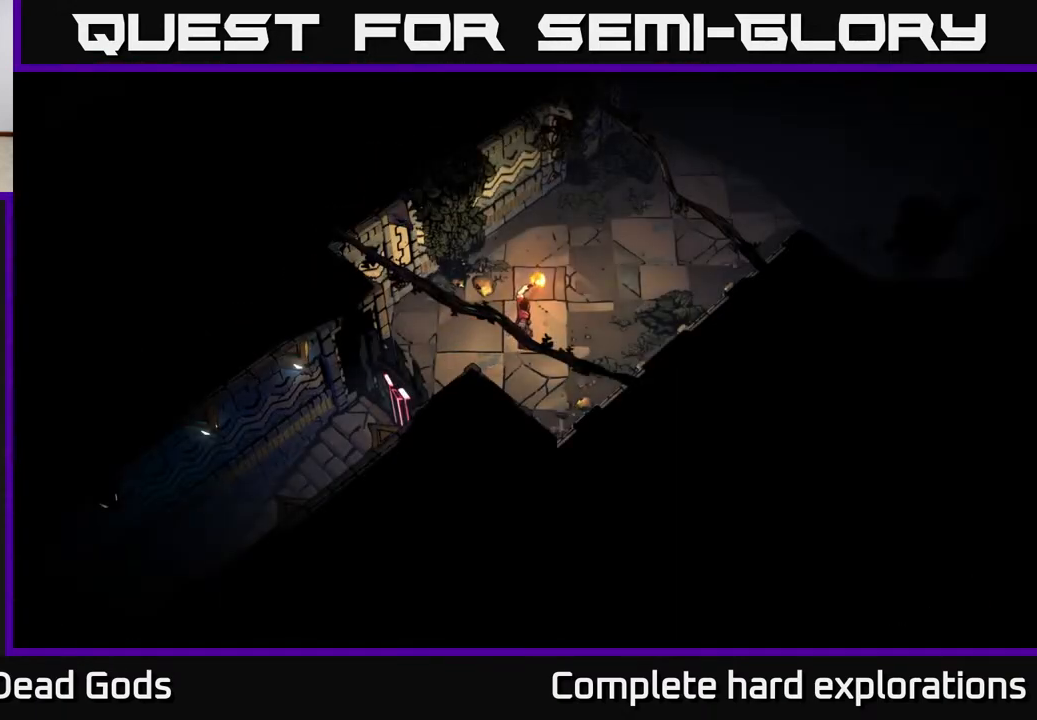
{"buttons": [], "left_stick": "up-right", "right_stick": "center", "events": []}
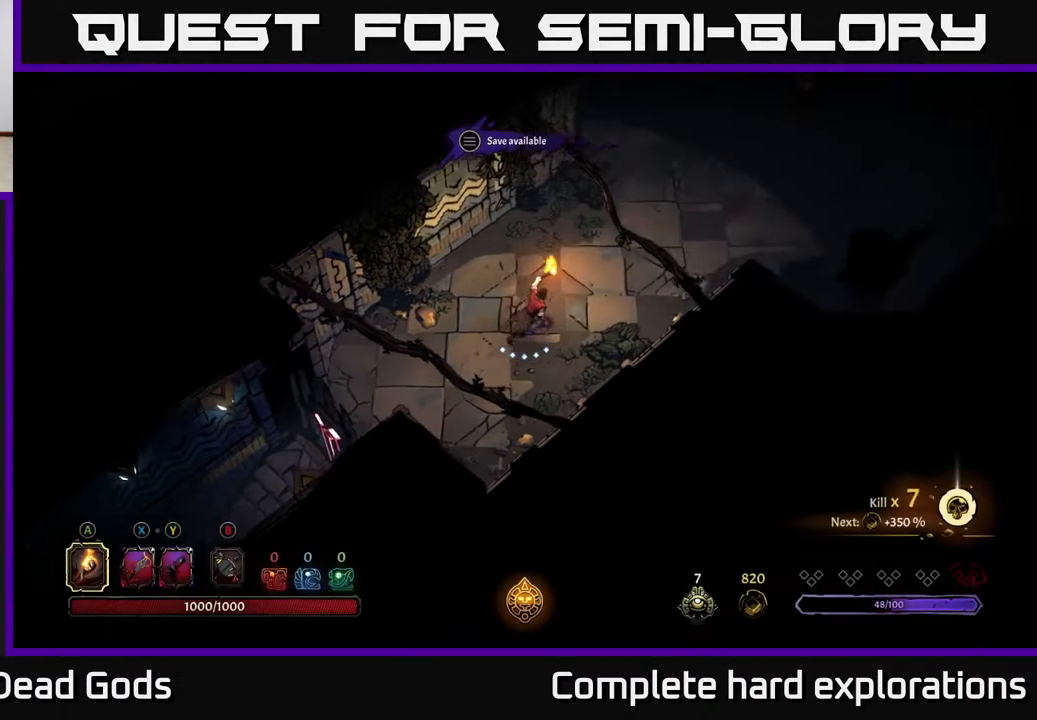
{"buttons": [], "left_stick": "up-right", "right_stick": "center", "events": []}
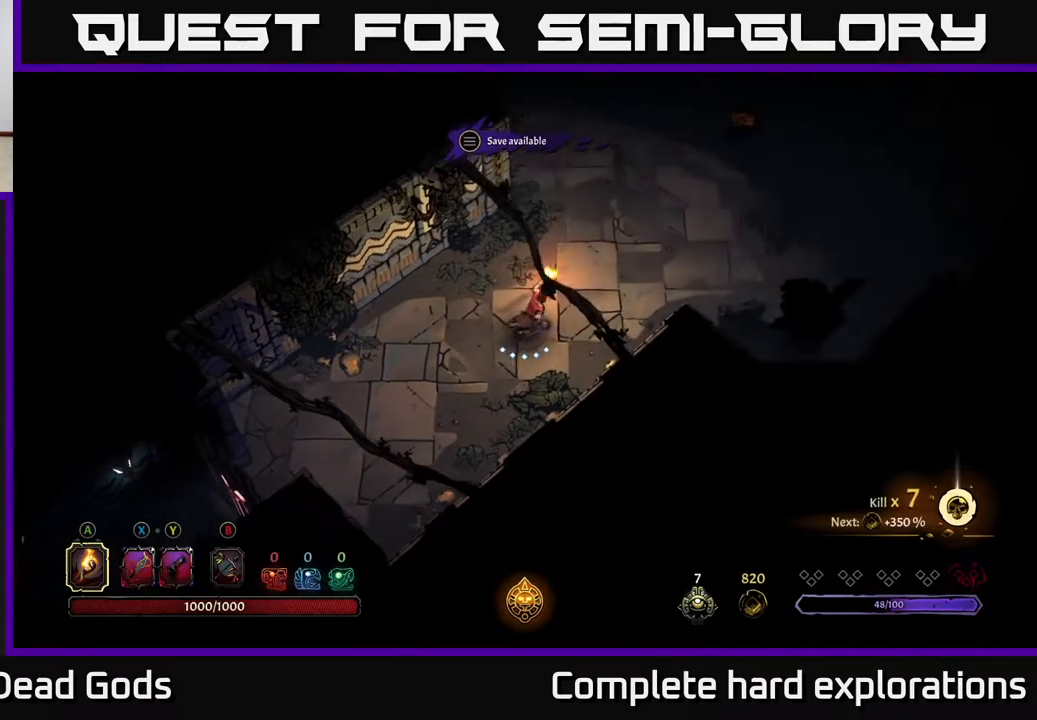
{"buttons": [], "left_stick": "up-right", "right_stick": "center", "events": []}
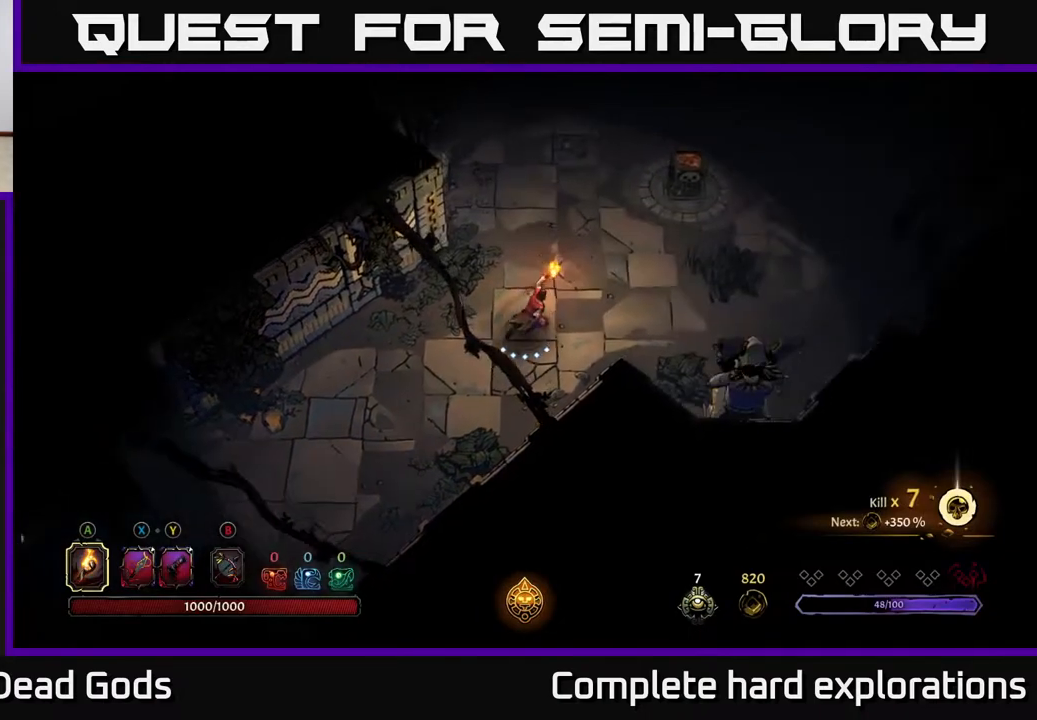
{"buttons": [], "left_stick": "up-right", "right_stick": "center", "events": []}
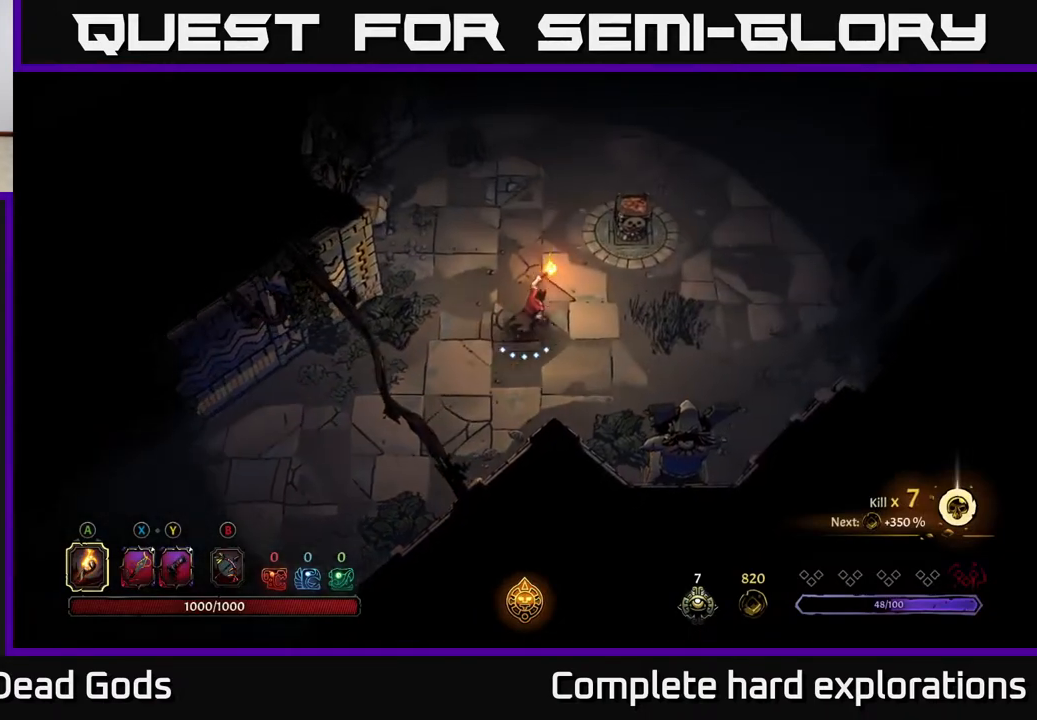
{"buttons": [], "left_stick": "up-right", "right_stick": "center", "events": [[300, "A", "down"], [417, "A", "up"]]}
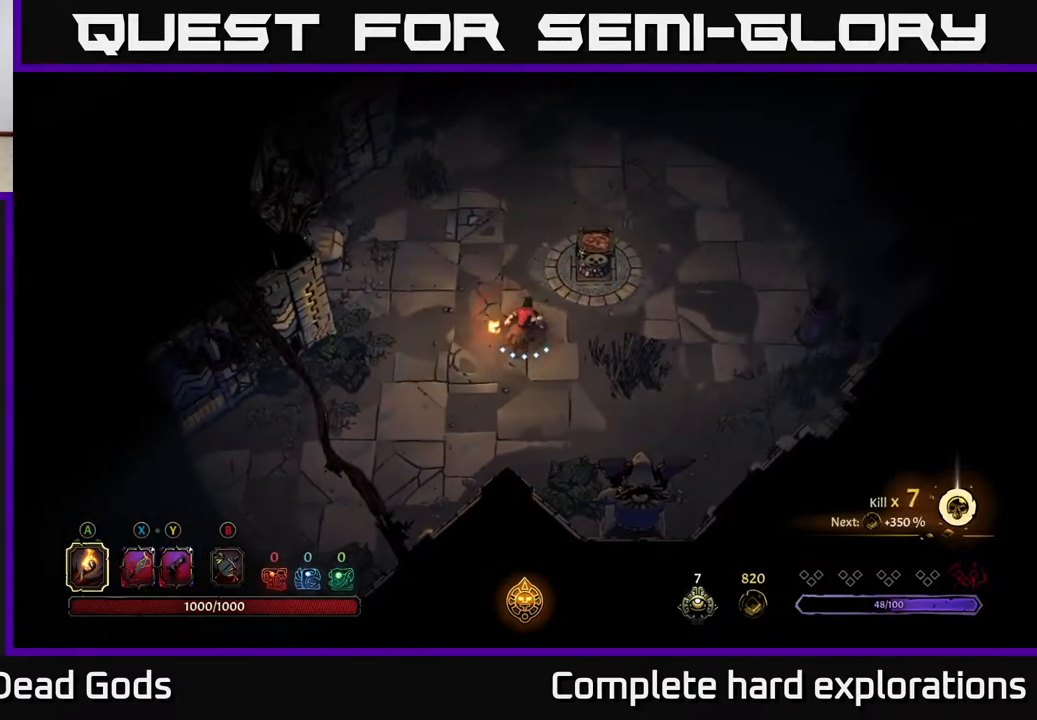
{"buttons": [], "left_stick": "right", "right_stick": "center", "events": [[350, "left_stick", "right"]]}
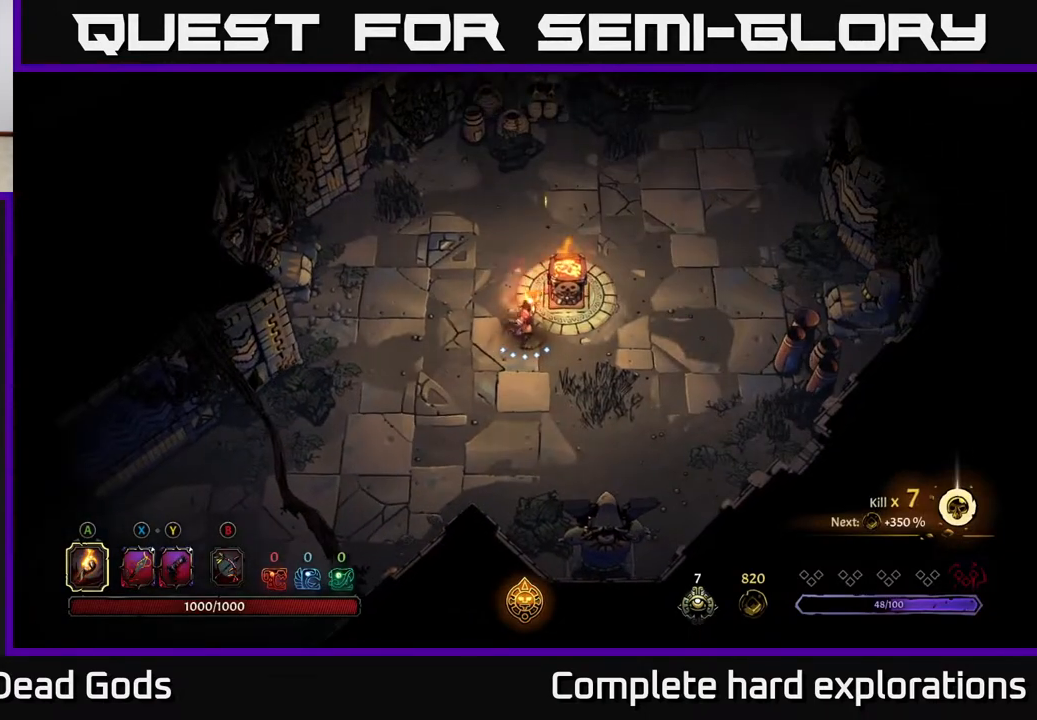
{"buttons": [], "left_stick": "up-right", "right_stick": "center", "events": [[317, "left_stick", "up-right"]]}
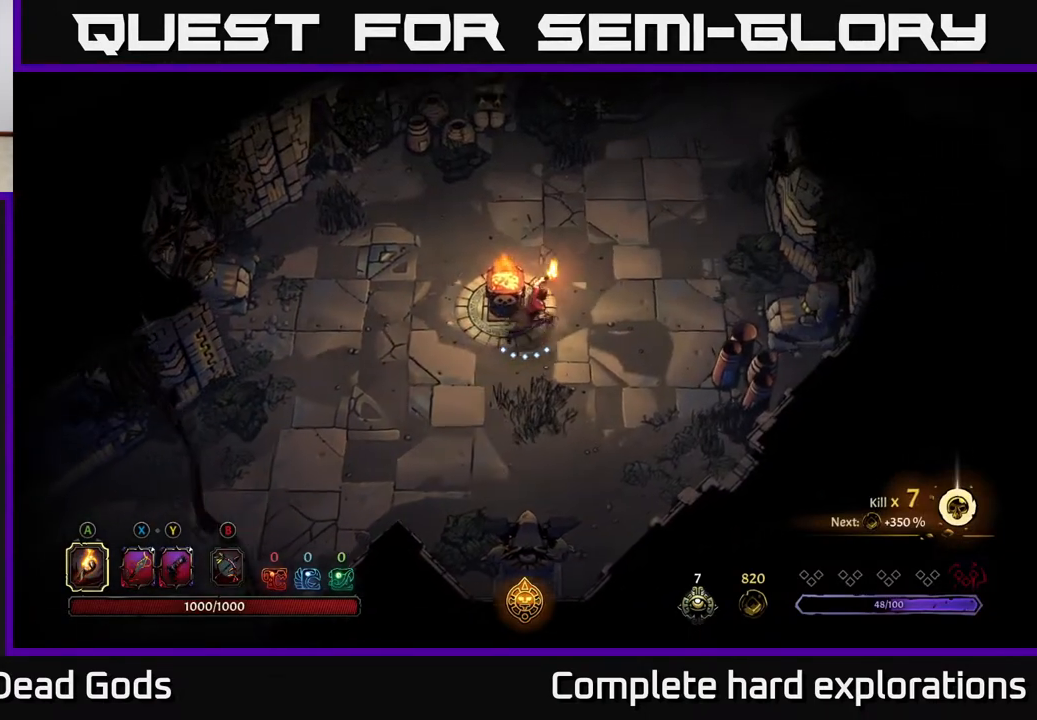
{"buttons": [], "left_stick": "up", "right_stick": "center", "events": [[367, "left_stick", "up"]]}
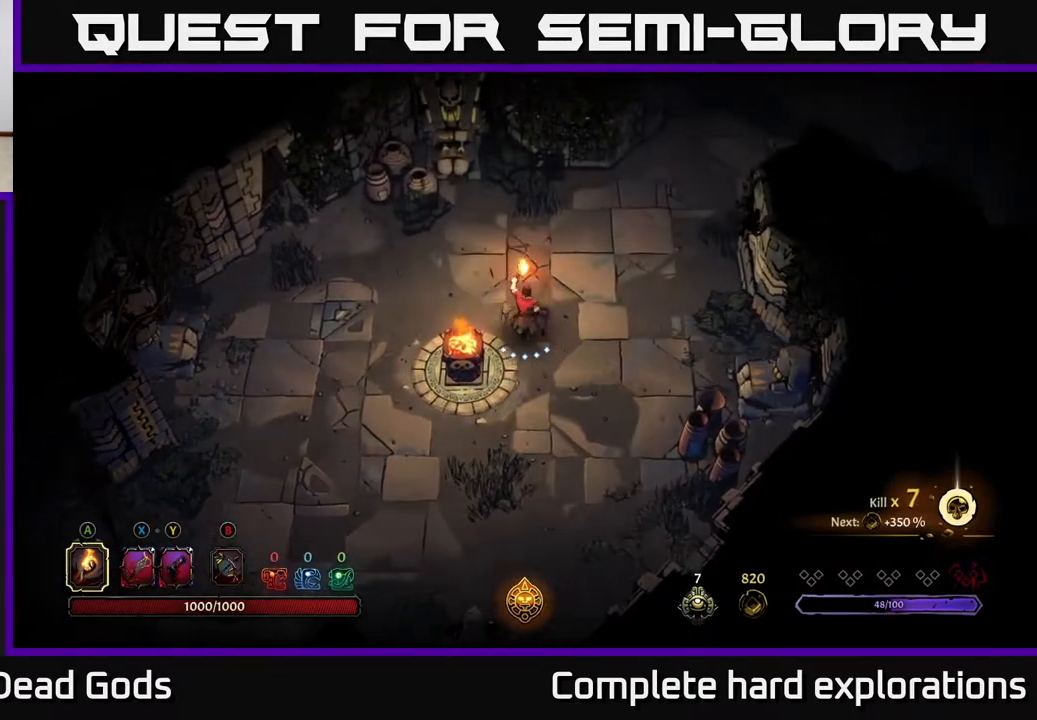
{"buttons": [], "left_stick": "up-right", "right_stick": "center", "events": [[300, "left_stick", "up-right"]]}
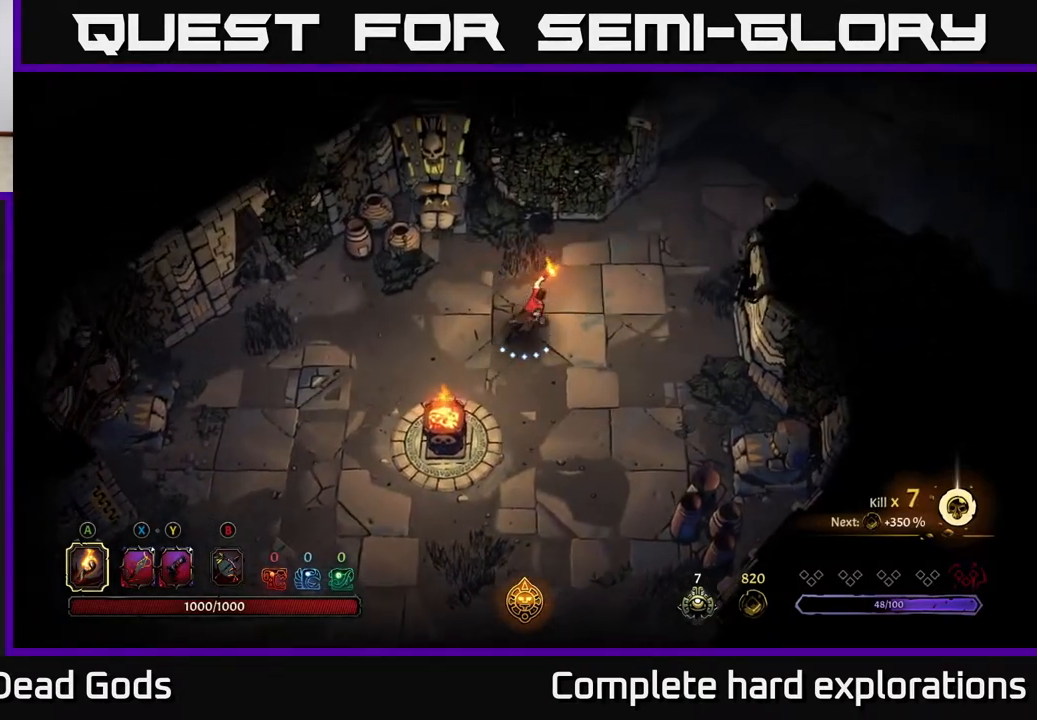
{"buttons": [], "left_stick": "up-right", "right_stick": "center", "events": []}
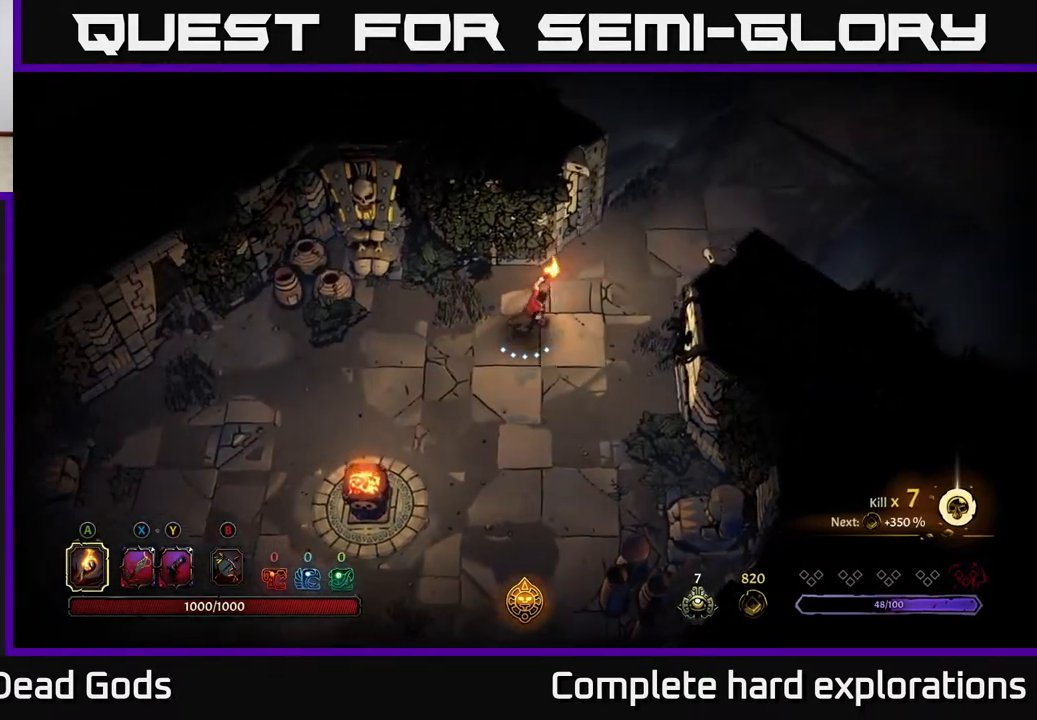
{"buttons": [], "left_stick": "up-right", "right_stick": "center", "events": []}
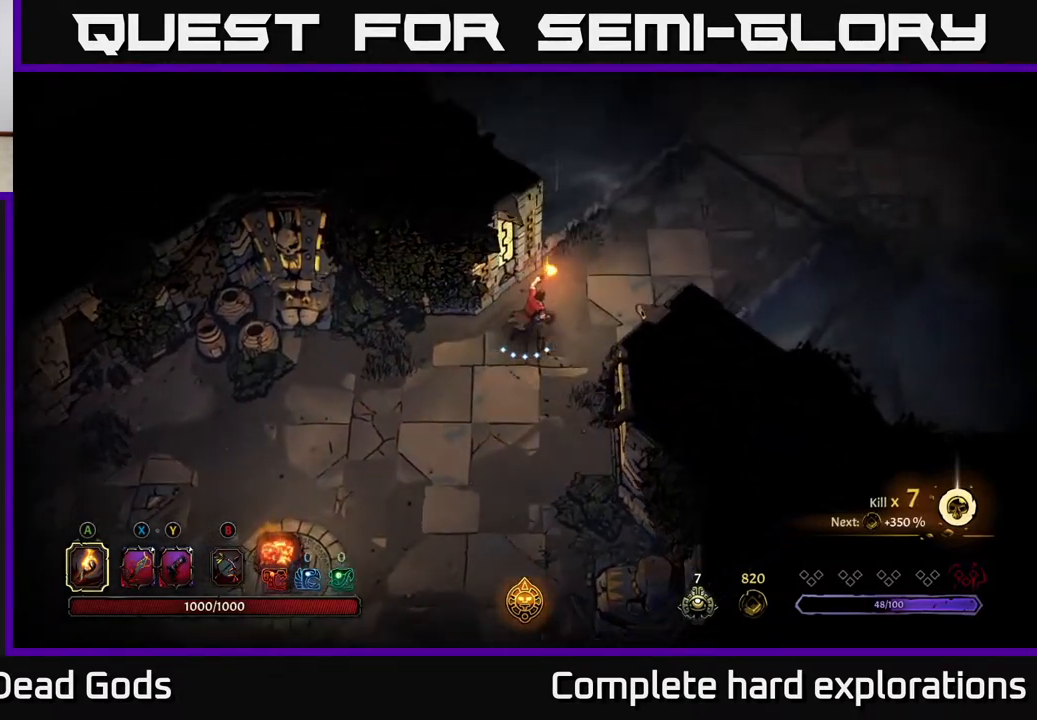
{"buttons": [], "left_stick": "up-right", "right_stick": "center", "events": []}
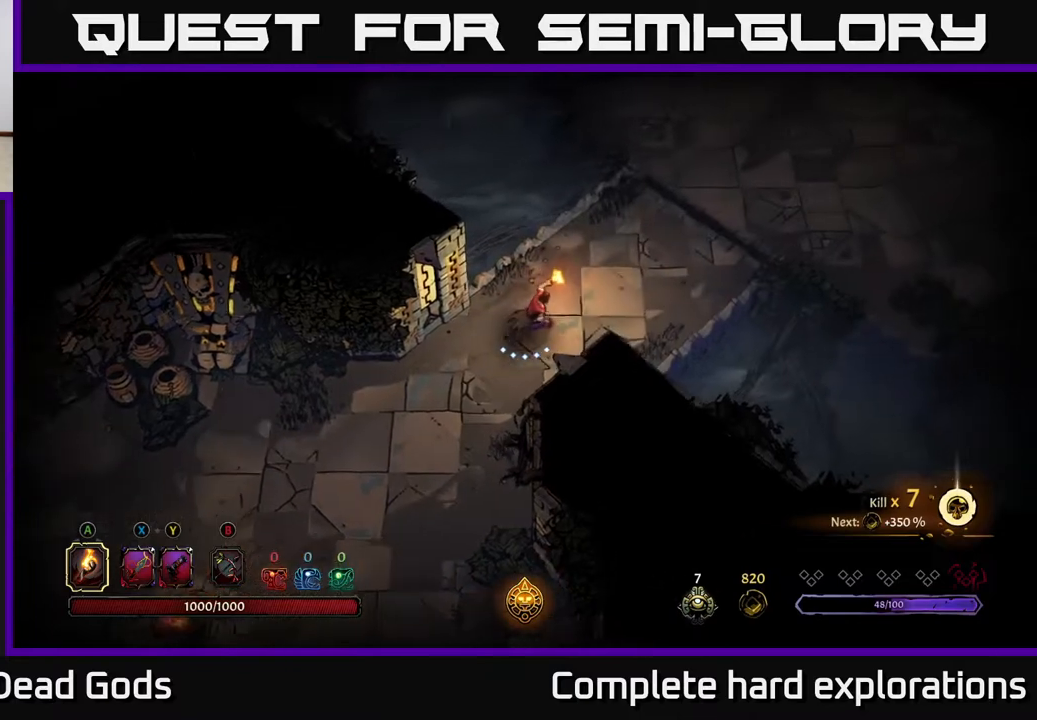
{"buttons": [], "left_stick": "up-right", "right_stick": "center", "events": []}
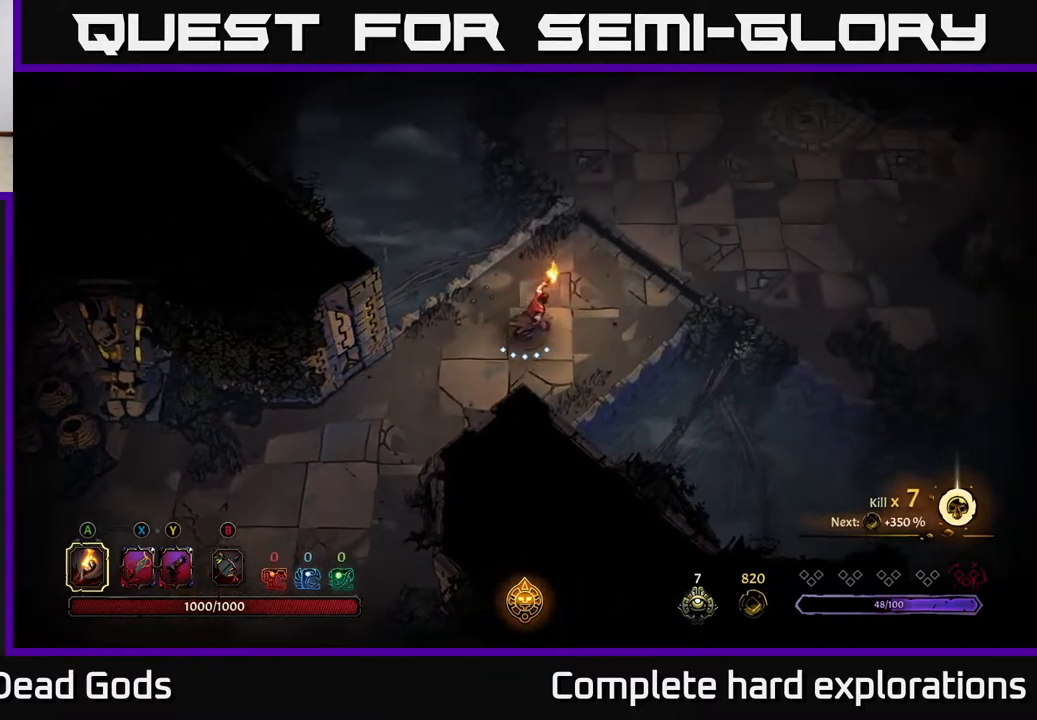
{"buttons": [], "left_stick": "up-right", "right_stick": "center", "events": []}
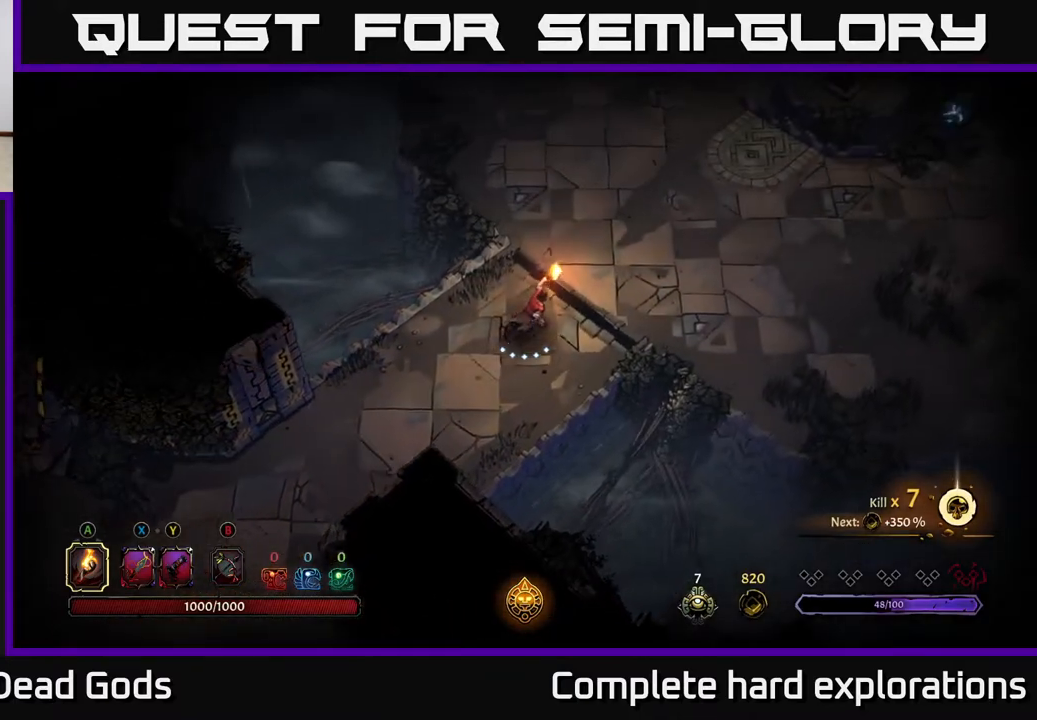
{"buttons": [], "left_stick": "up-right", "right_stick": "center", "events": []}
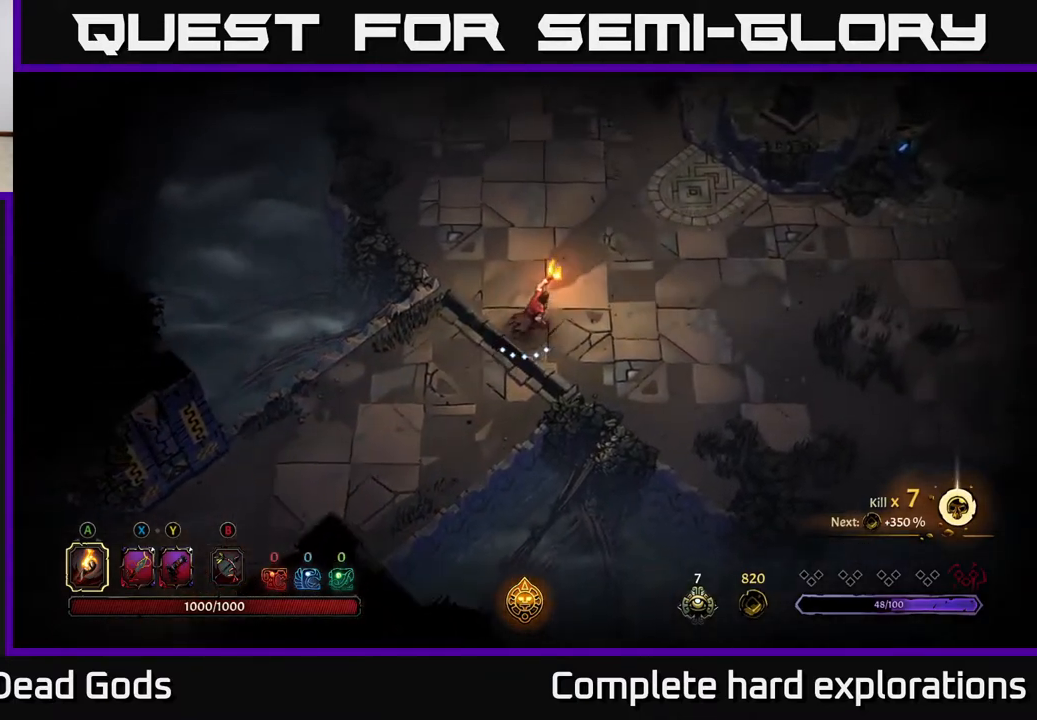
{"buttons": [], "left_stick": "up-right", "right_stick": "center", "events": []}
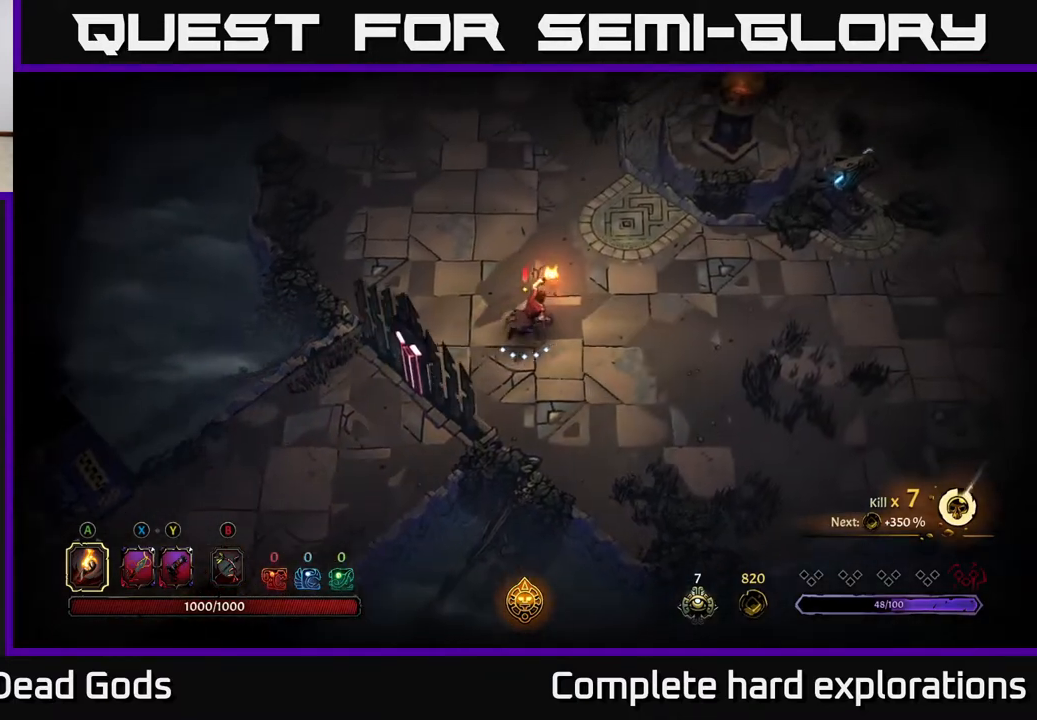
{"buttons": [], "left_stick": "up", "right_stick": "center", "events": [[183, "left_stick", "up"]]}
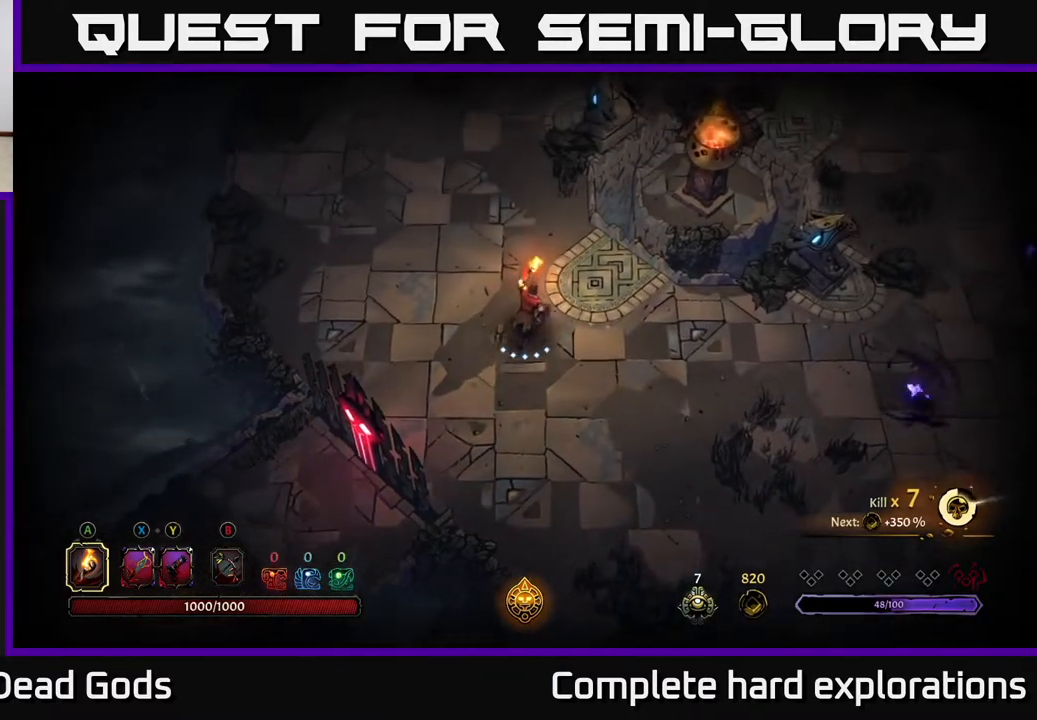
{"buttons": ["B"], "left_stick": "right", "right_stick": "center", "events": [[67, "B", "down"], [150, "B", "up"], [217, "B", "down"], [267, "left_stick", "right"]]}